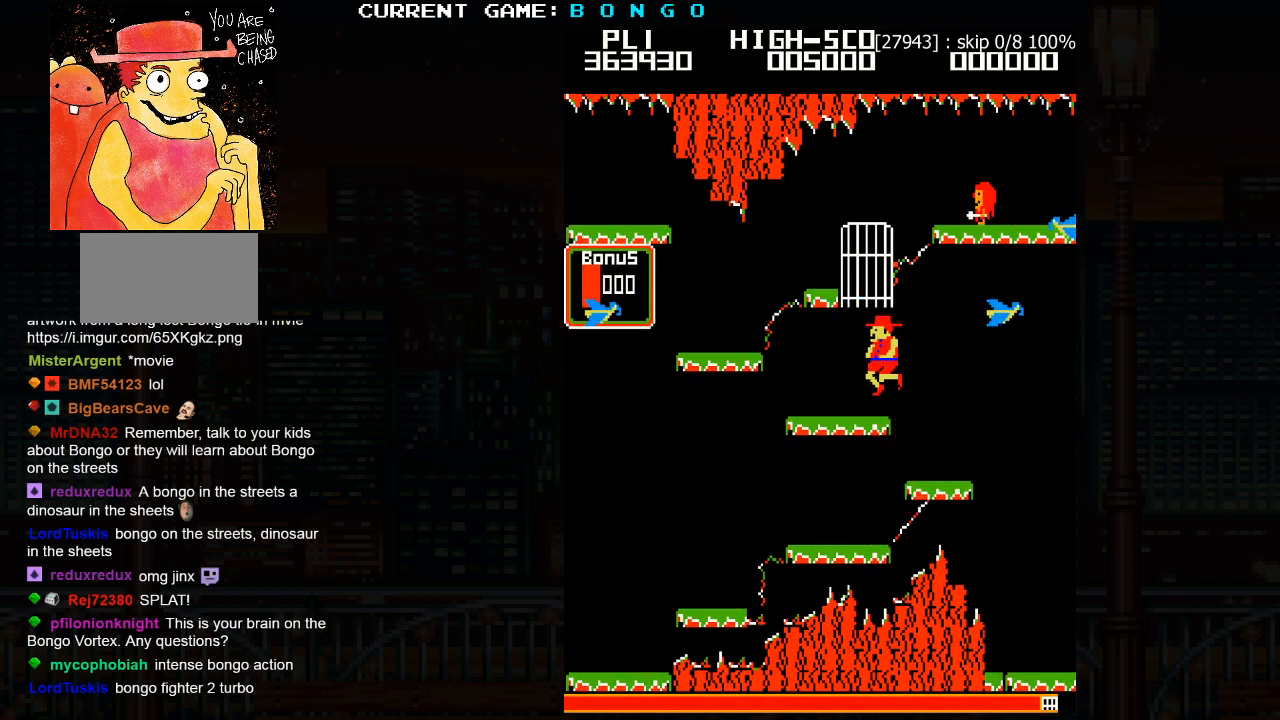
Gameplay with a controller (arcade stick); each line is a JSON object with the inputs held at the frame after it. "events" lists button and stick changes between this image and that frame as [ms after this image, input, new state], when the widget could be followed in between. Not read: L3 R3.
{"buttons": [], "left_stick": "left", "events": []}
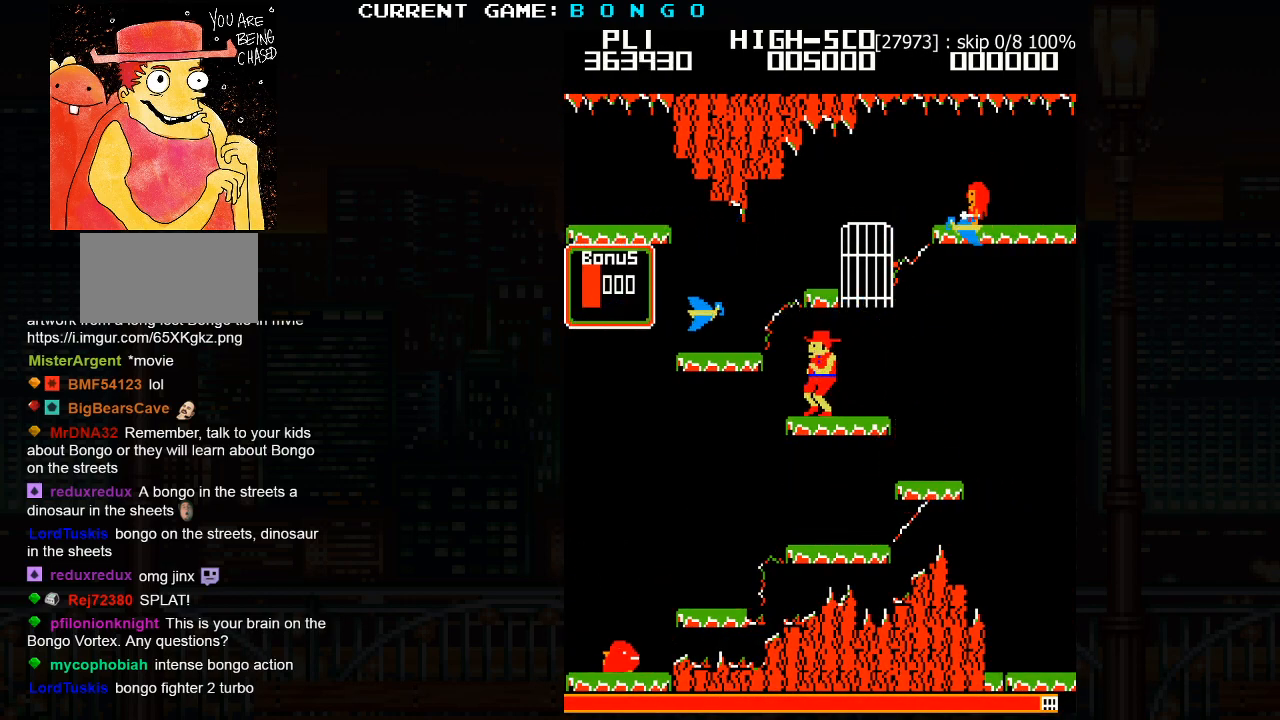
{"buttons": [], "left_stick": "center", "events": [[167, "left_stick", "center"]]}
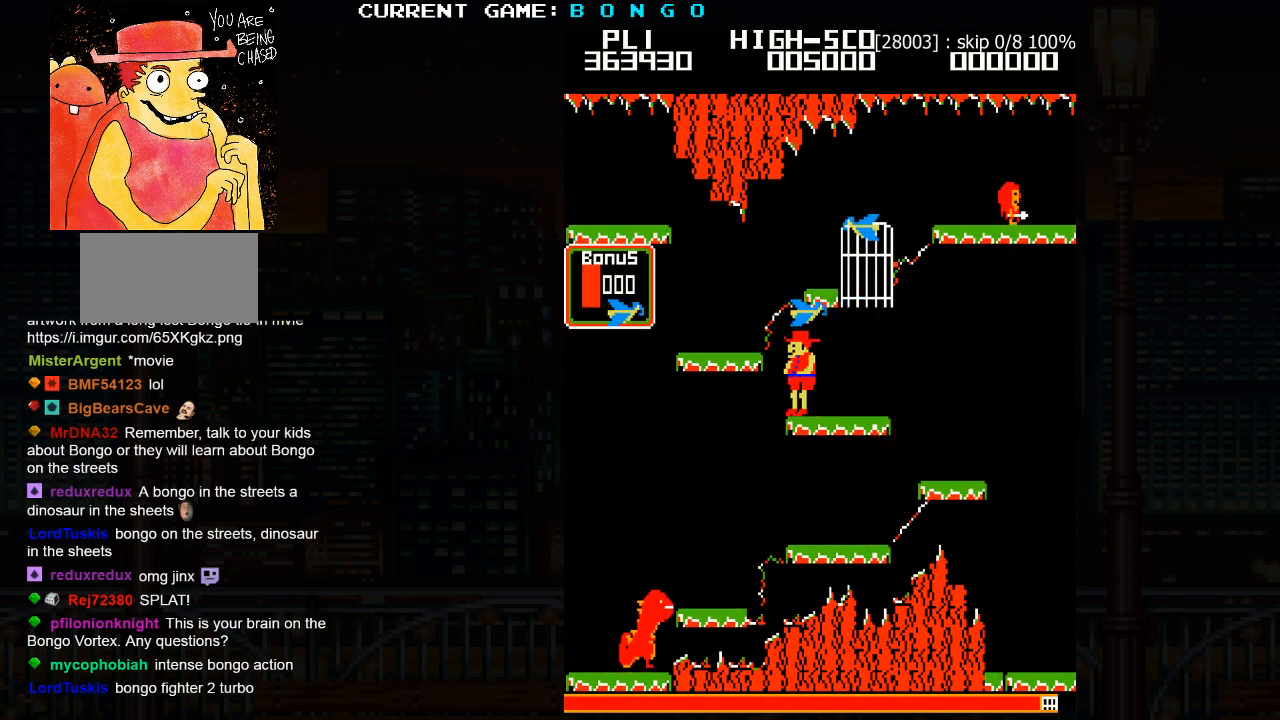
{"buttons": [], "left_stick": "center", "events": []}
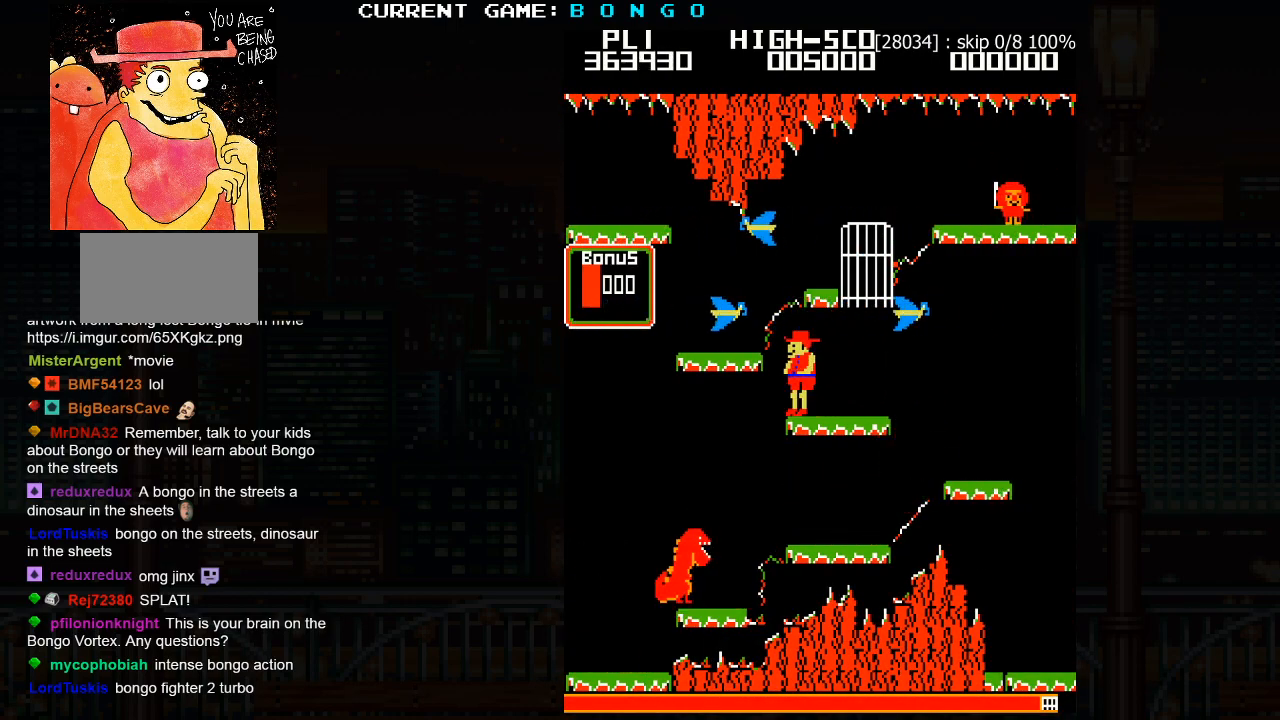
{"buttons": [], "left_stick": "center", "events": []}
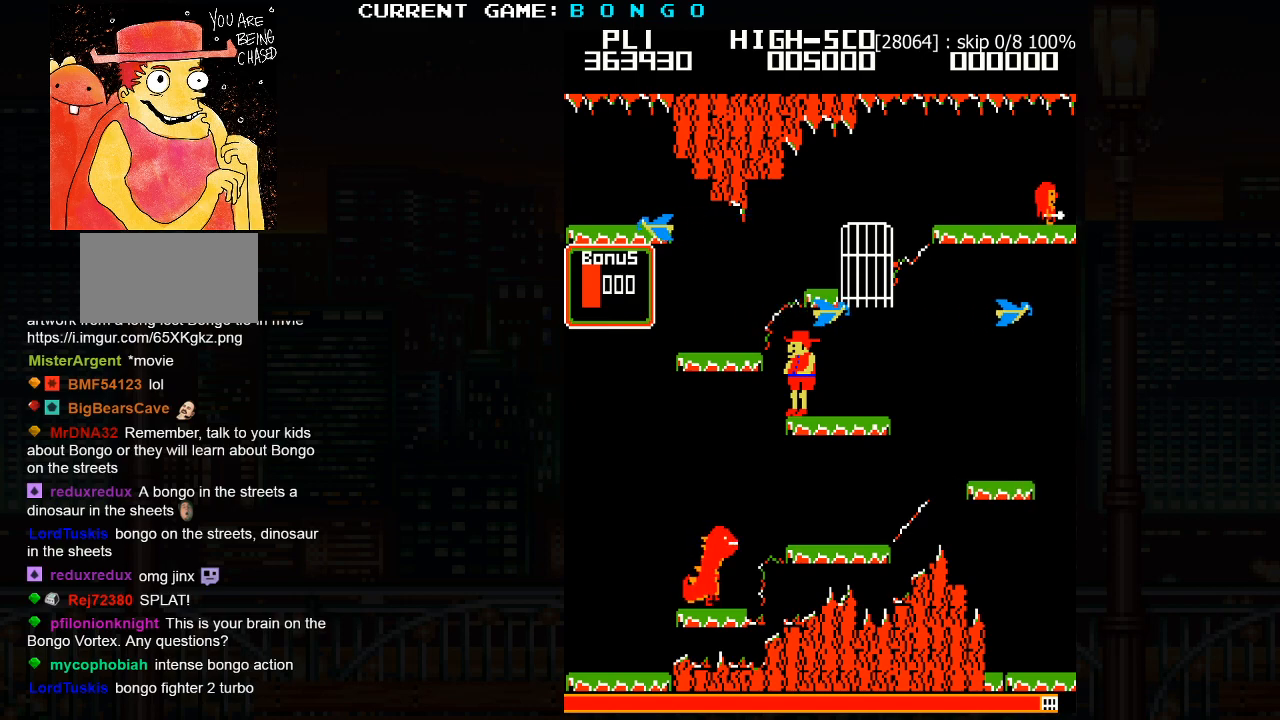
{"buttons": ["SQUARE"], "left_stick": "left", "events": [[317, "SQUARE", "down"], [350, "left_stick", "left"]]}
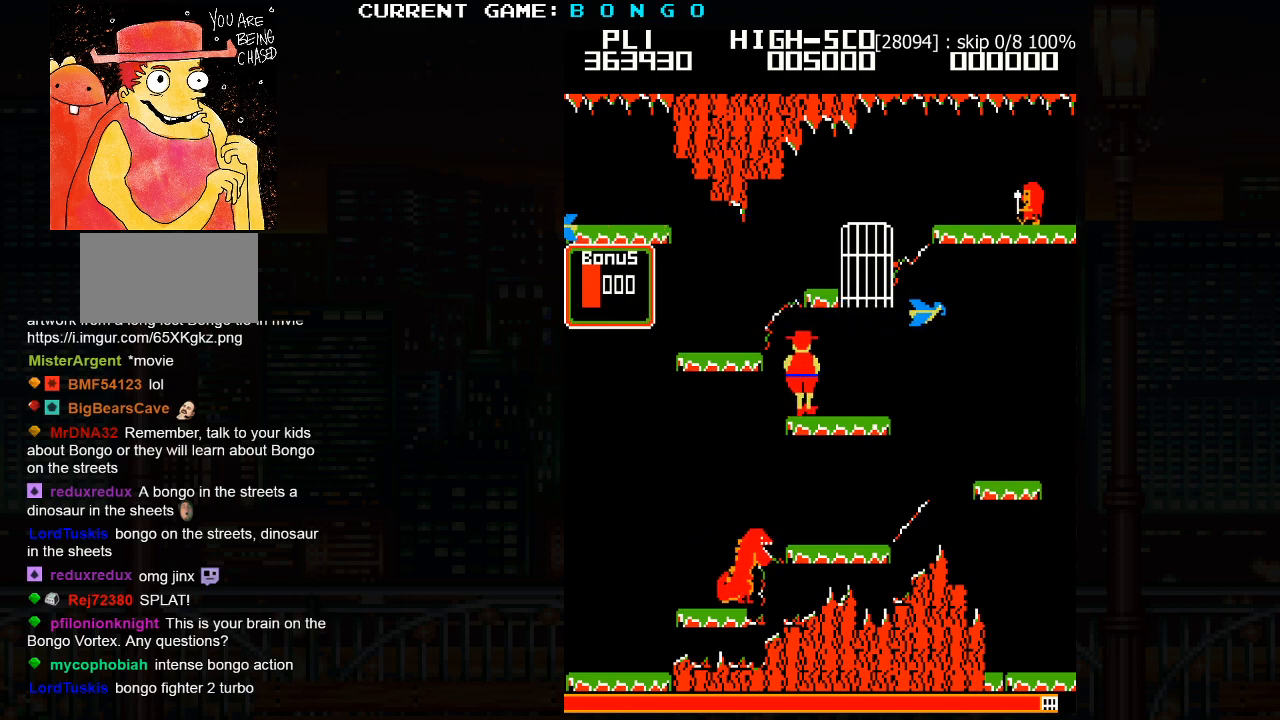
{"buttons": [], "left_stick": "center", "events": [[17, "SQUARE", "up"], [133, "left_stick", "center"]]}
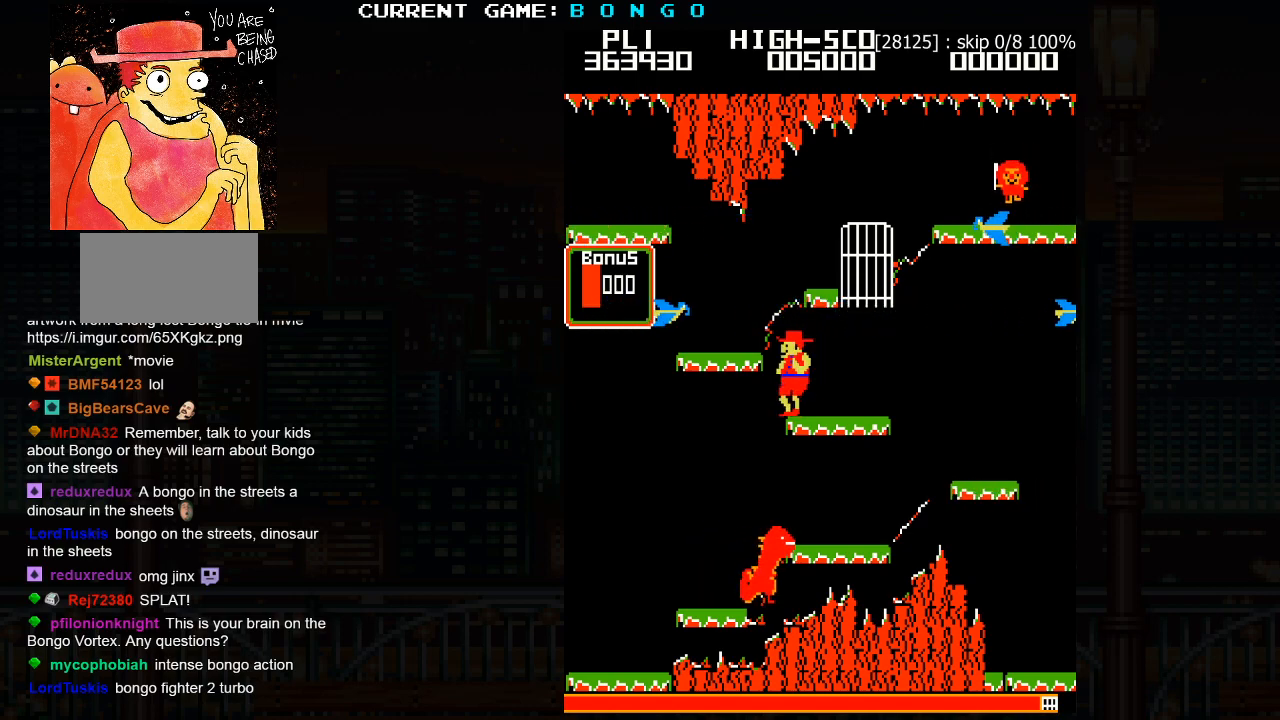
{"buttons": [], "left_stick": "center", "events": []}
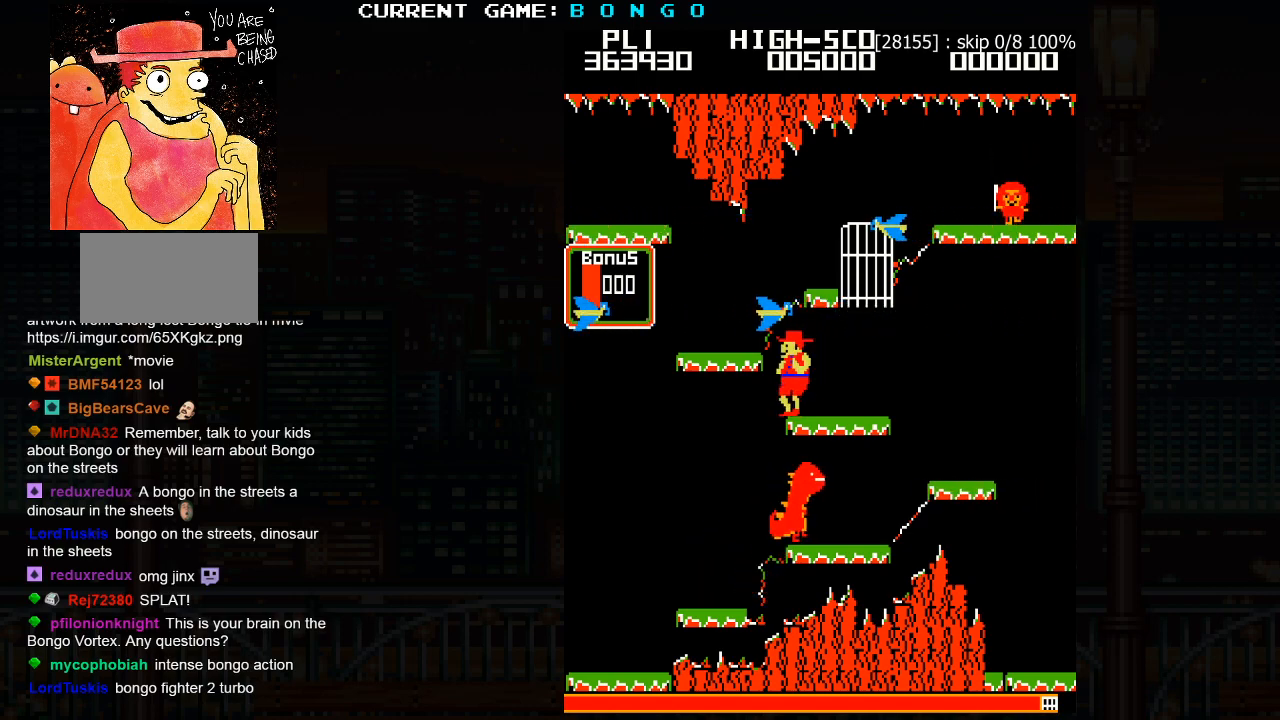
{"buttons": [], "left_stick": "center", "events": []}
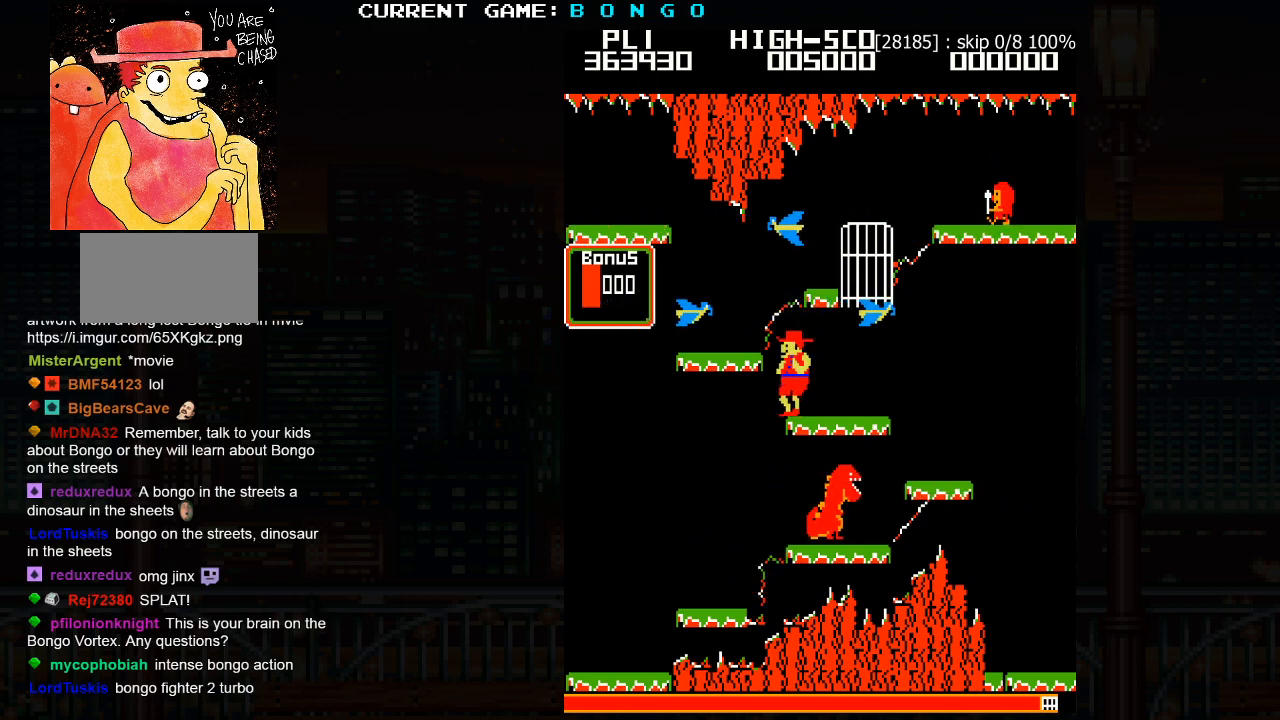
{"buttons": [], "left_stick": "center", "events": []}
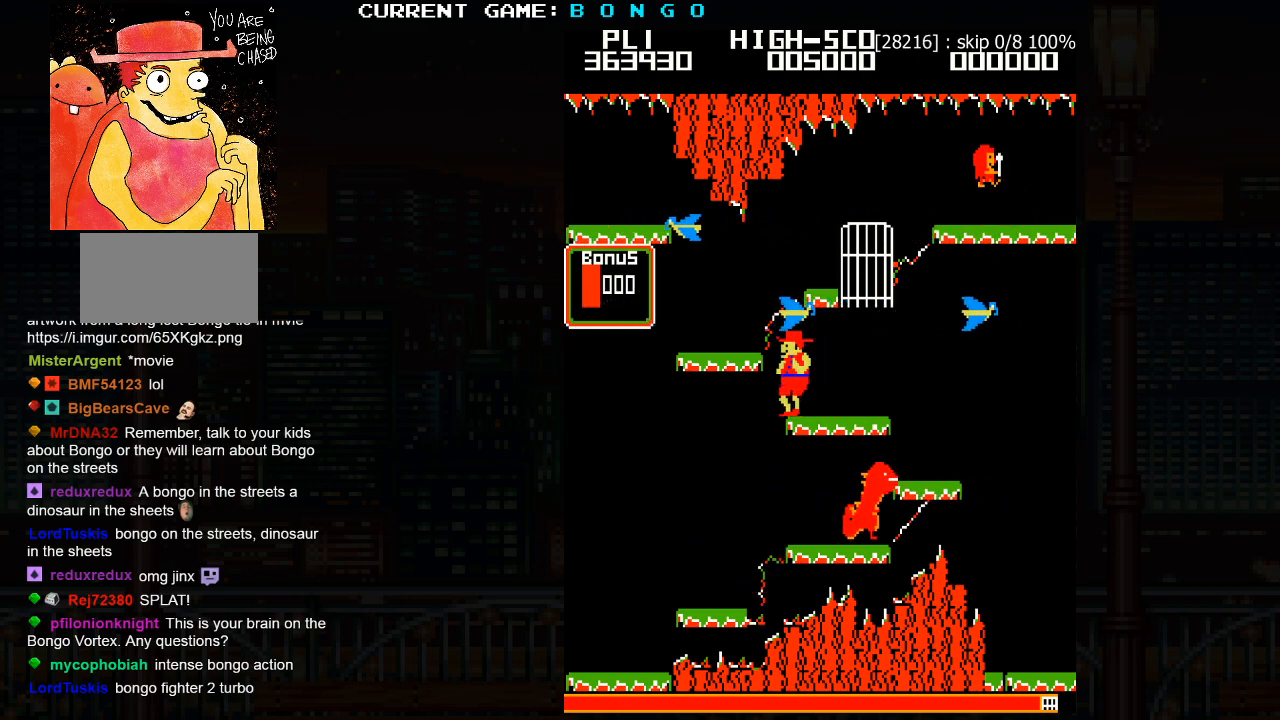
{"buttons": [], "left_stick": "left", "events": [[200, "SQUARE", "down"], [200, "left_stick", "left"], [350, "SQUARE", "up"]]}
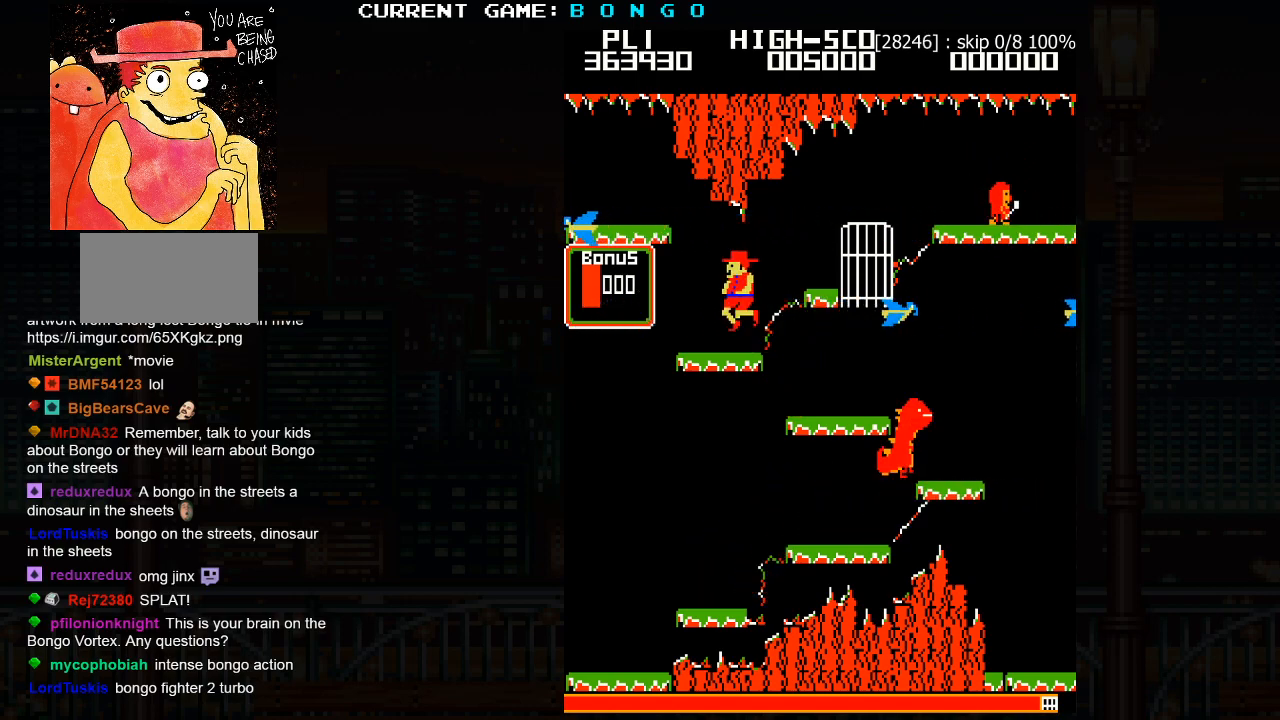
{"buttons": [], "left_stick": "center", "events": [[50, "left_stick", "center"], [133, "left_stick", "right"], [267, "left_stick", "center"]]}
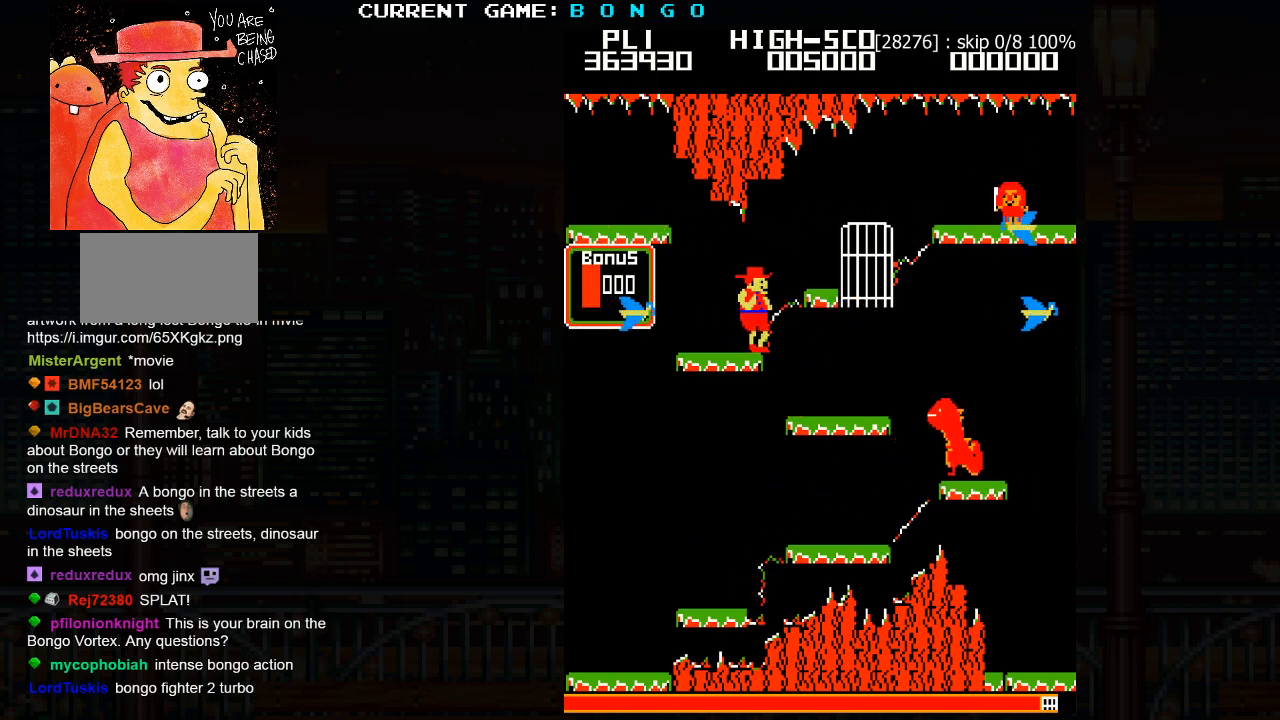
{"buttons": ["SQUARE"], "left_stick": "right", "events": [[267, "SQUARE", "down"], [267, "left_stick", "right"]]}
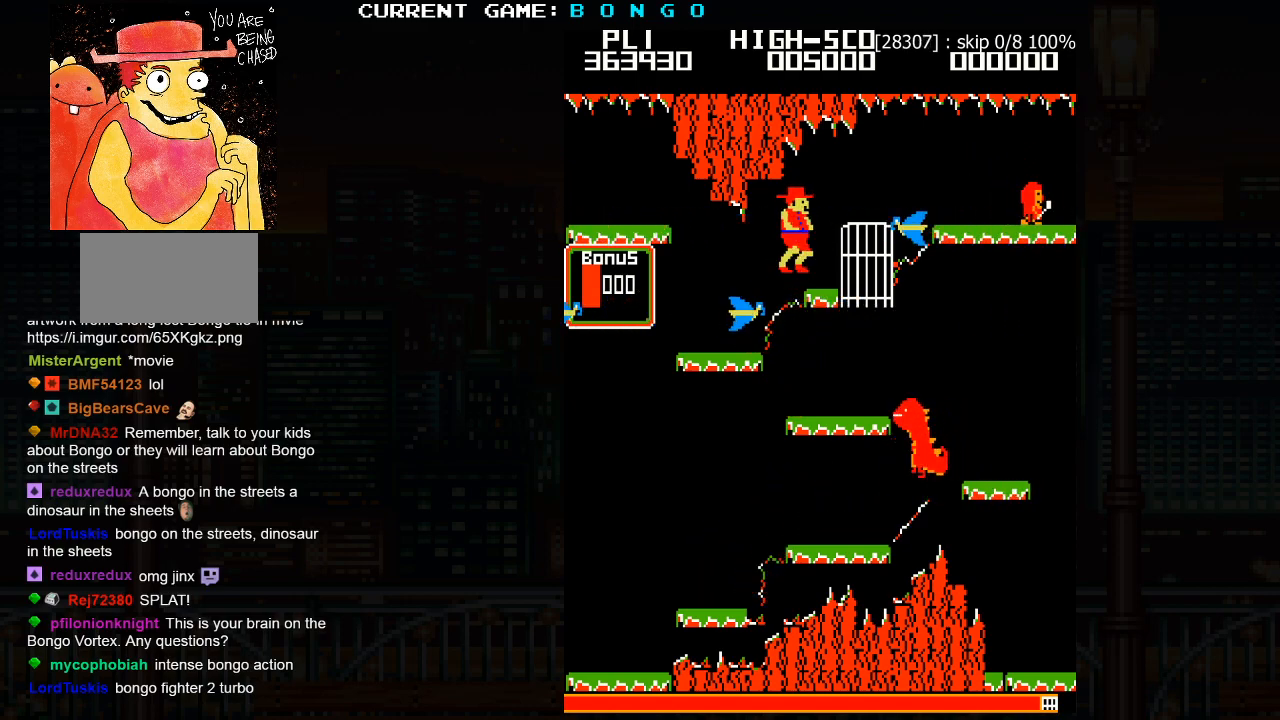
{"buttons": [], "left_stick": "center", "events": [[67, "SQUARE", "up"], [233, "left_stick", "center"]]}
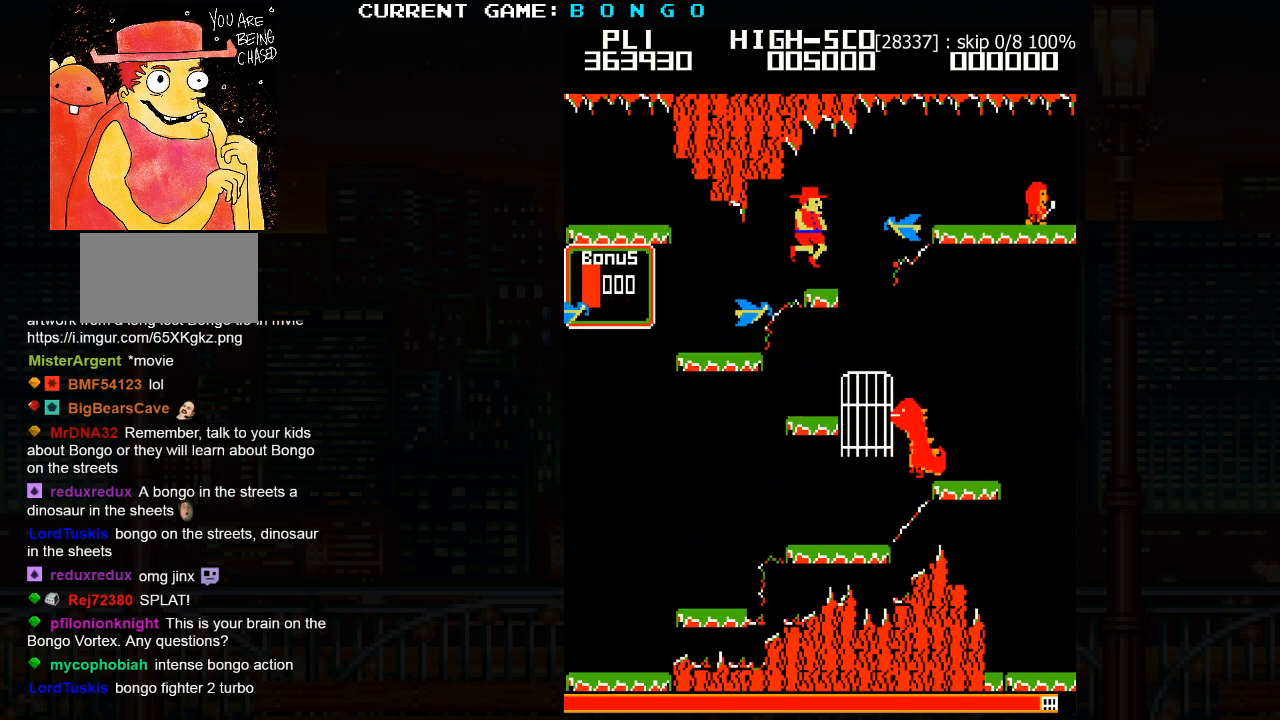
{"buttons": [], "left_stick": "center", "events": []}
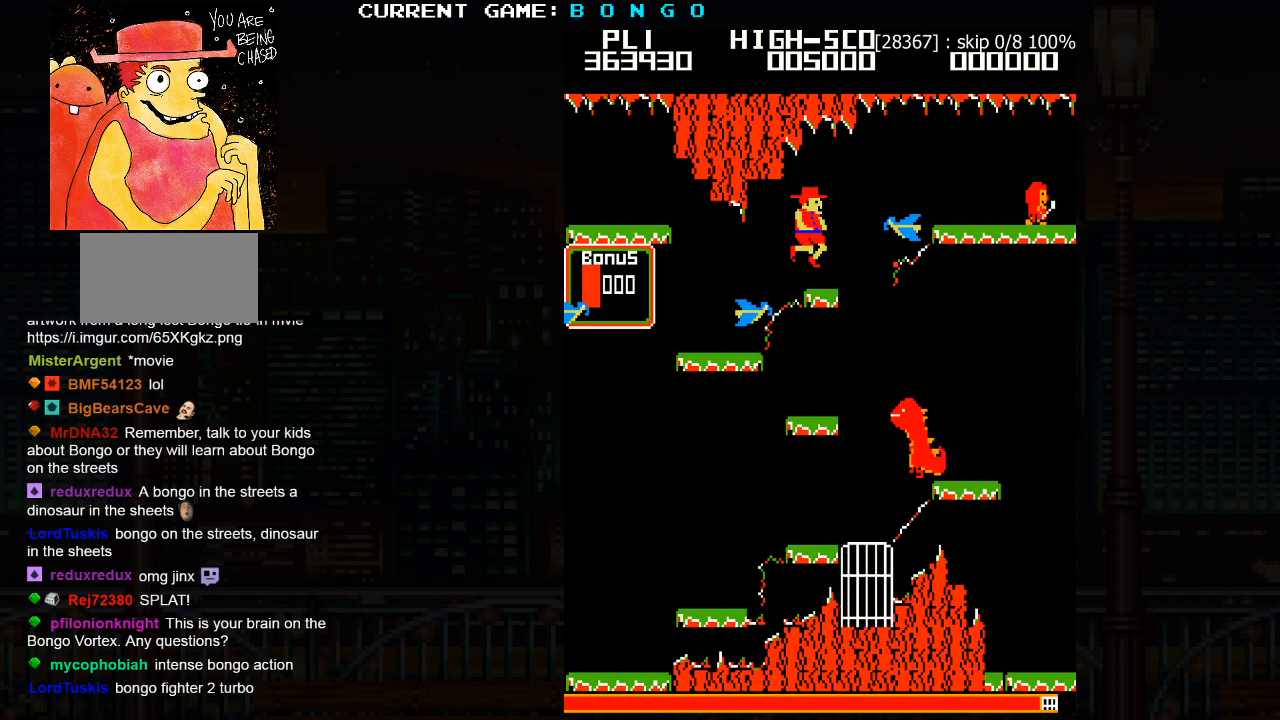
{"buttons": [], "left_stick": "center", "events": []}
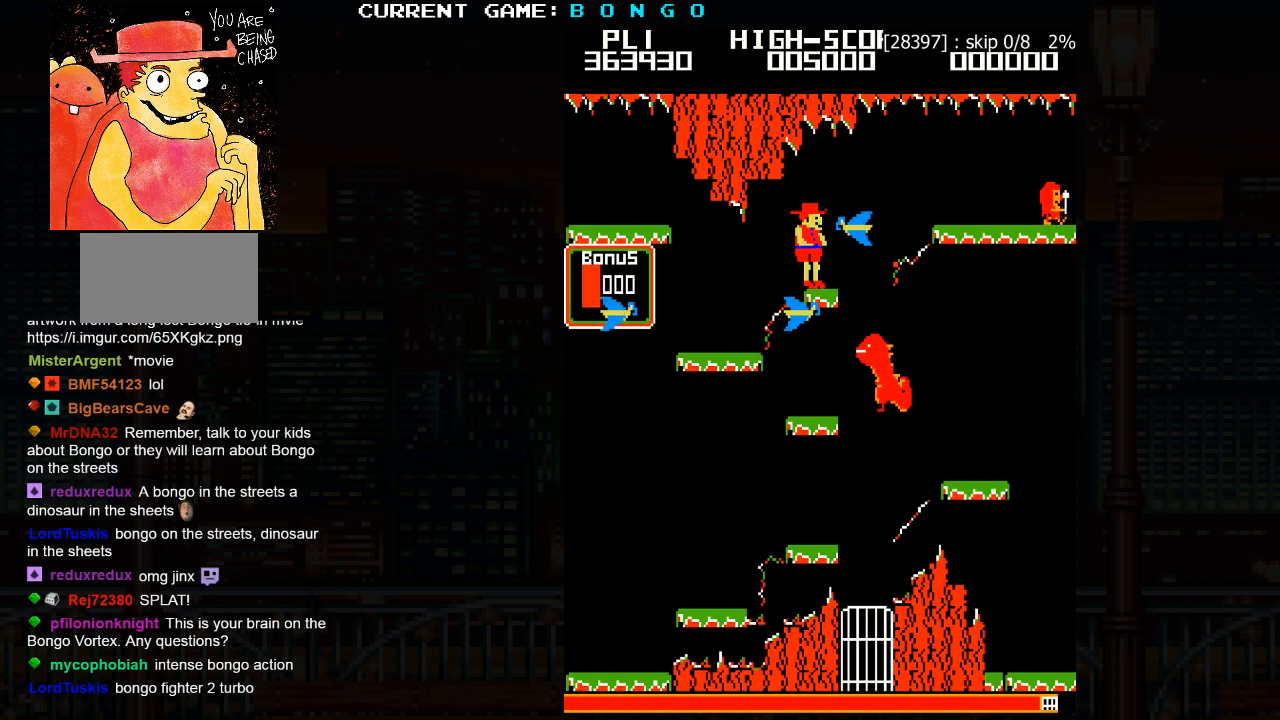
{"buttons": [], "left_stick": "center", "events": []}
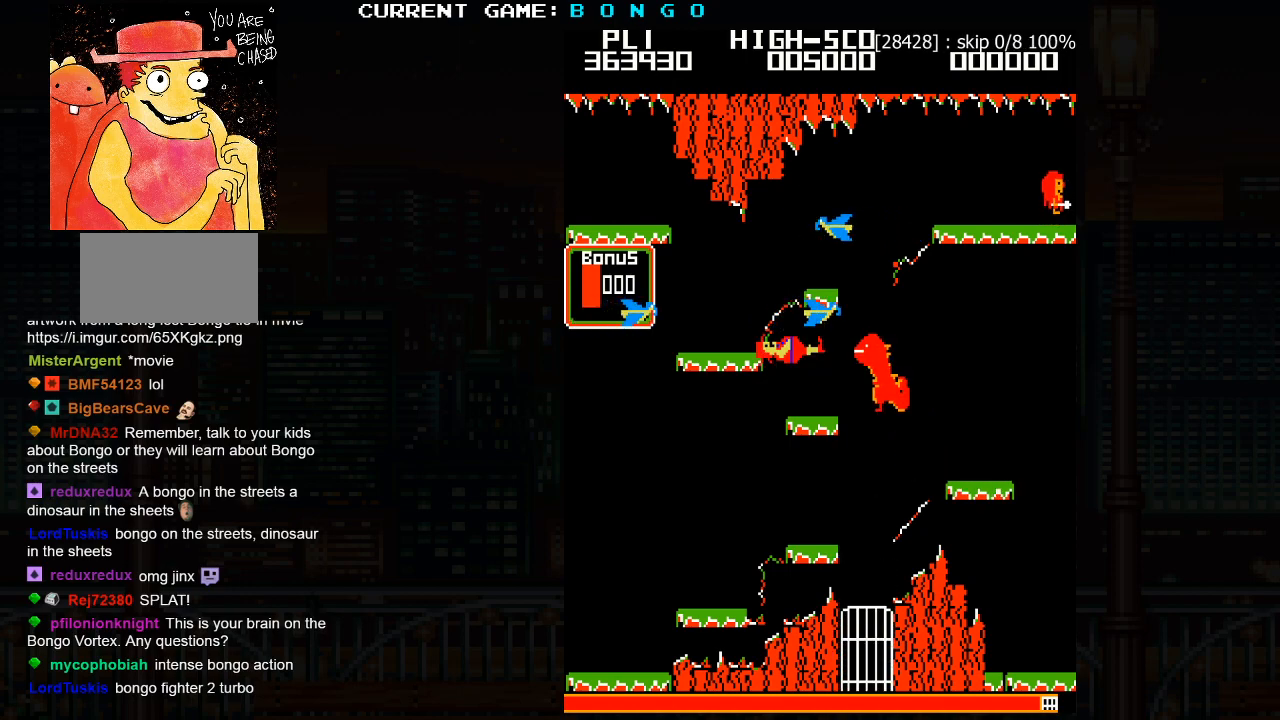
{"buttons": [], "left_stick": "center", "events": []}
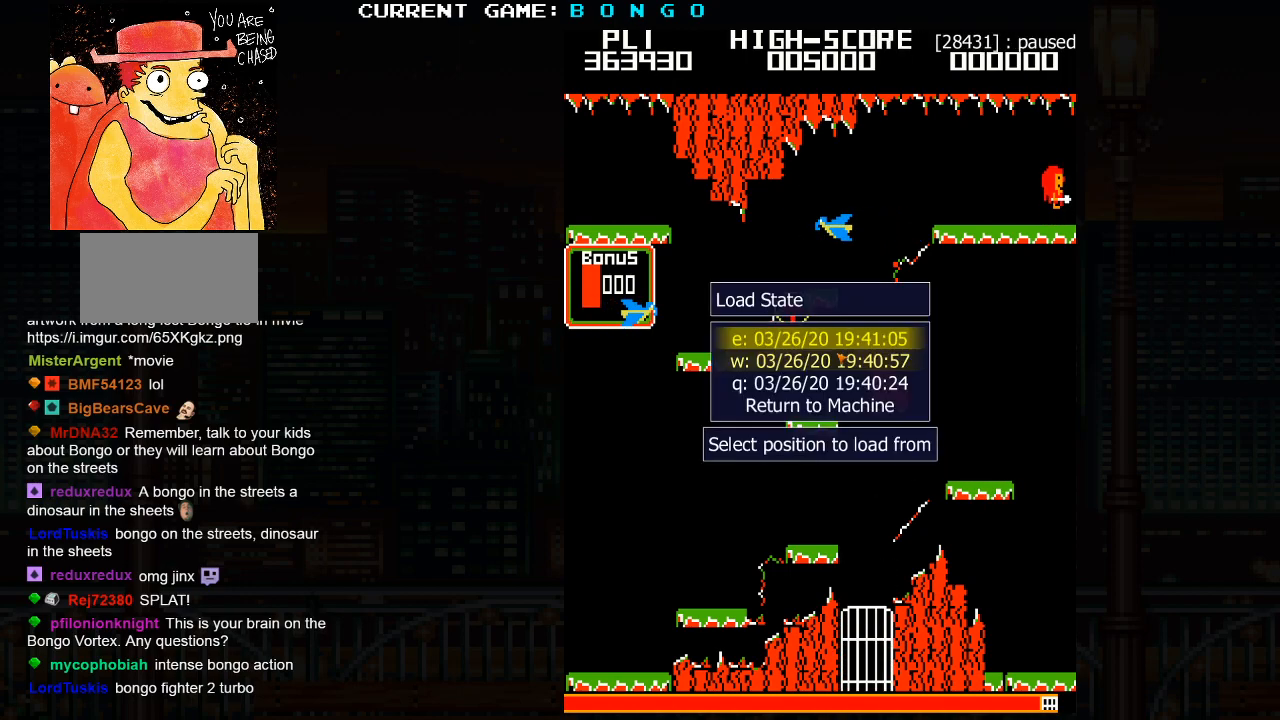
{"buttons": [], "left_stick": "center", "events": []}